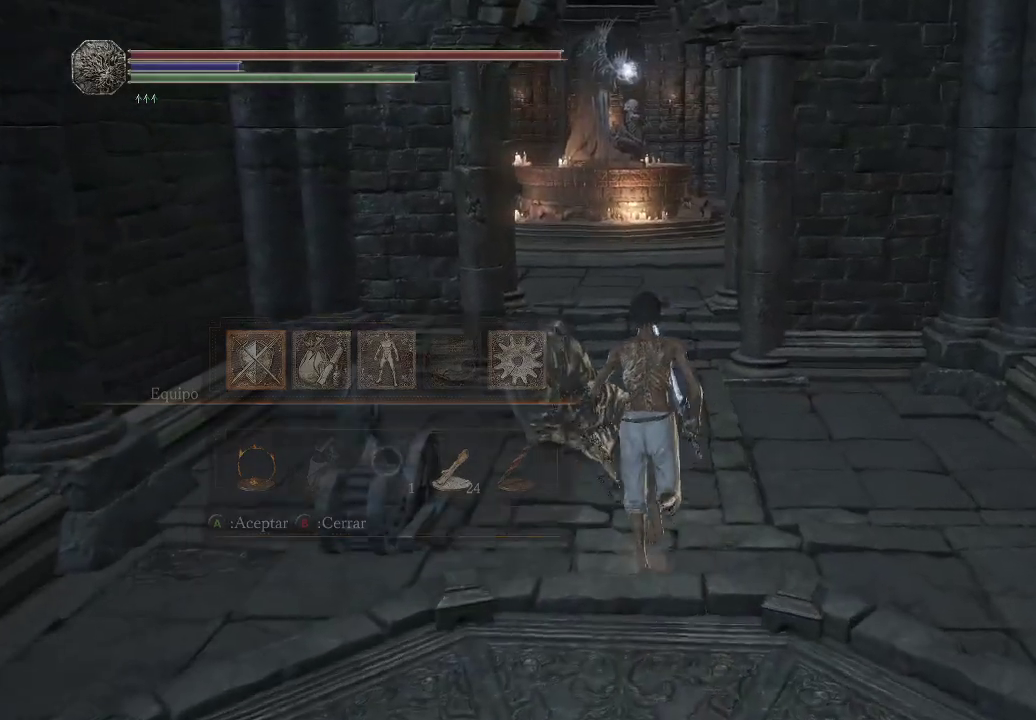
Gameplay with a controller (Xbox layout); each line is a JSON object with the inputs held at the frame after it. "events" lists button and stick changes between this image and that frame as [ms after this image, input, new state], when the widget could be followed in between. Not read: L3 R3.
{"buttons": ["B"], "left_stick": "up", "right_stick": "center", "events": []}
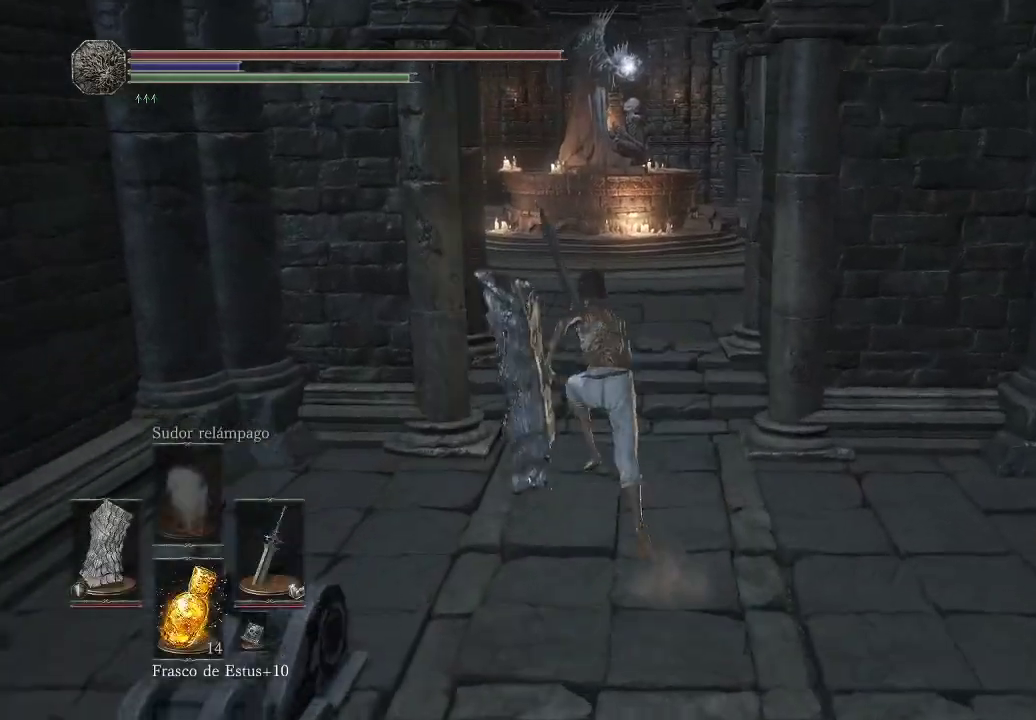
{"buttons": ["B"], "left_stick": "up", "right_stick": "center", "events": []}
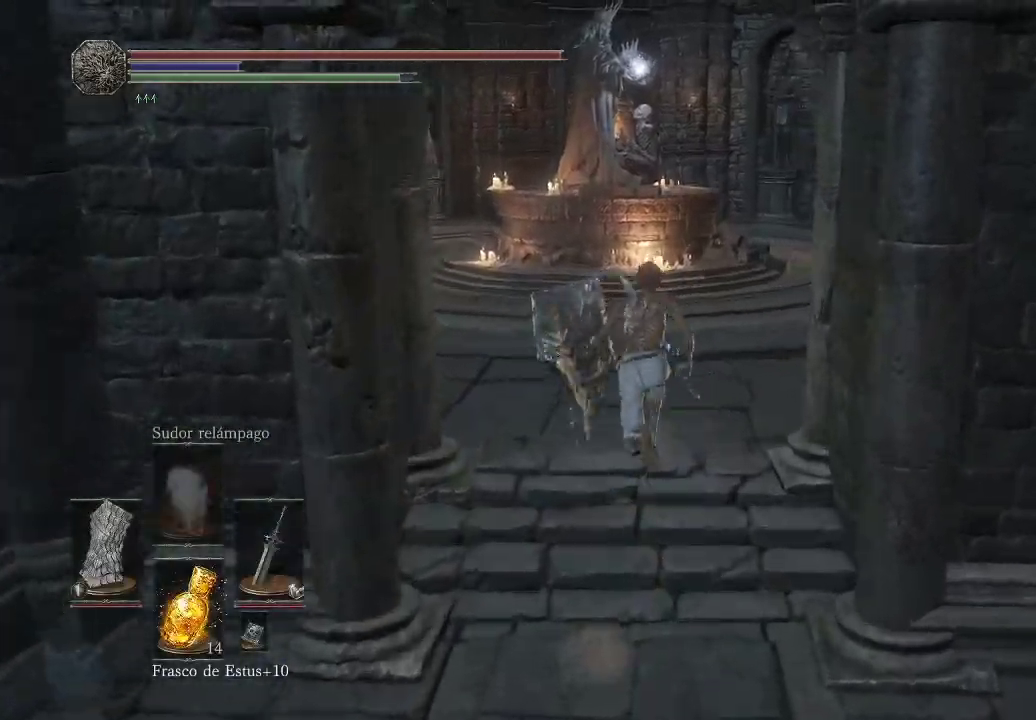
{"buttons": ["B"], "left_stick": "up", "right_stick": "center", "events": []}
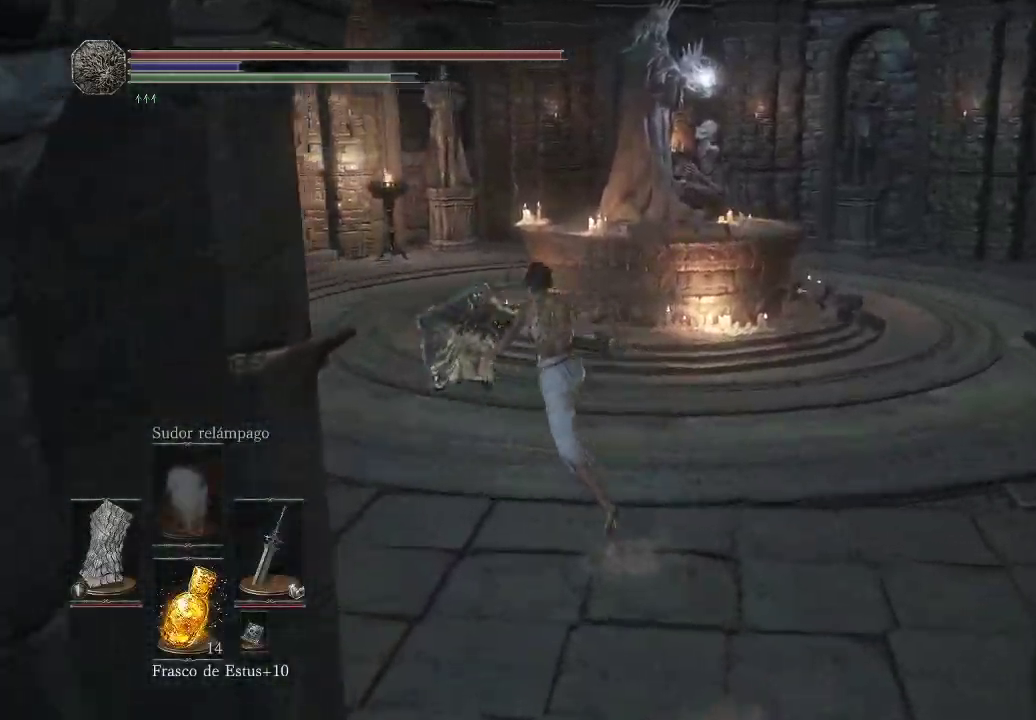
{"buttons": ["B"], "left_stick": "up", "right_stick": "center", "events": []}
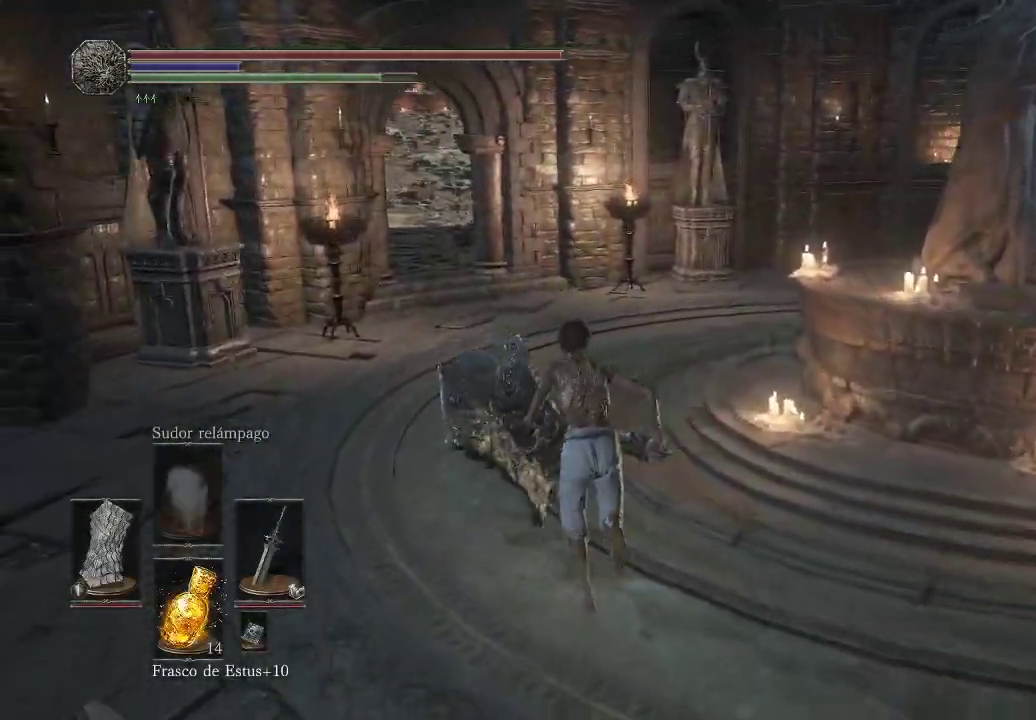
{"buttons": ["B"], "left_stick": "up", "right_stick": "center", "events": []}
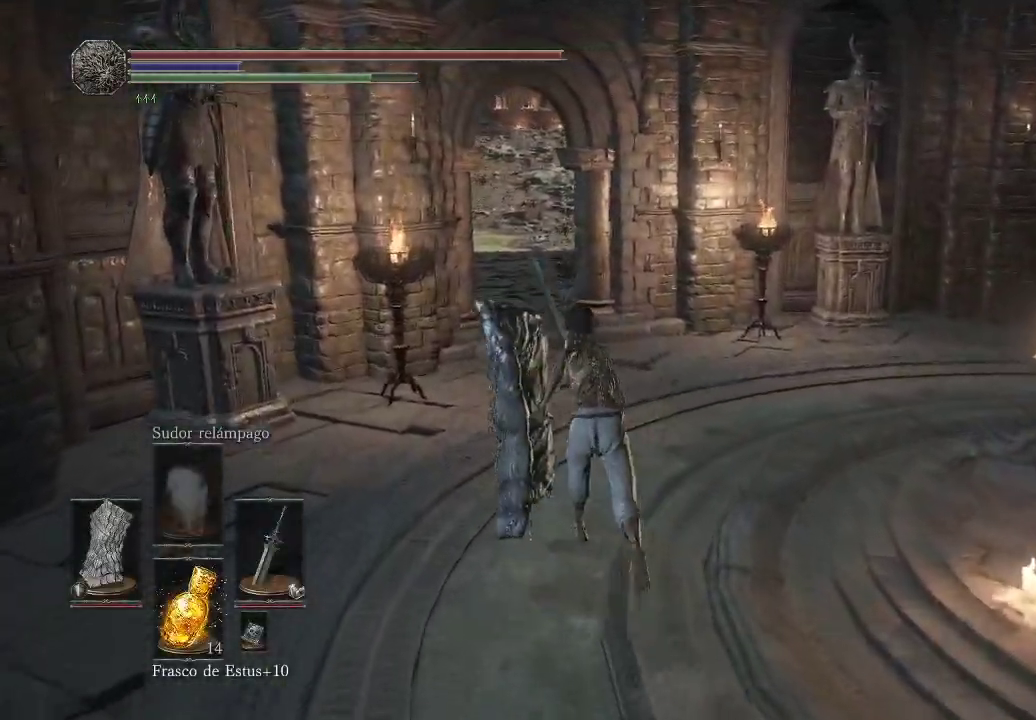
{"buttons": ["B"], "left_stick": "up", "right_stick": "center", "events": []}
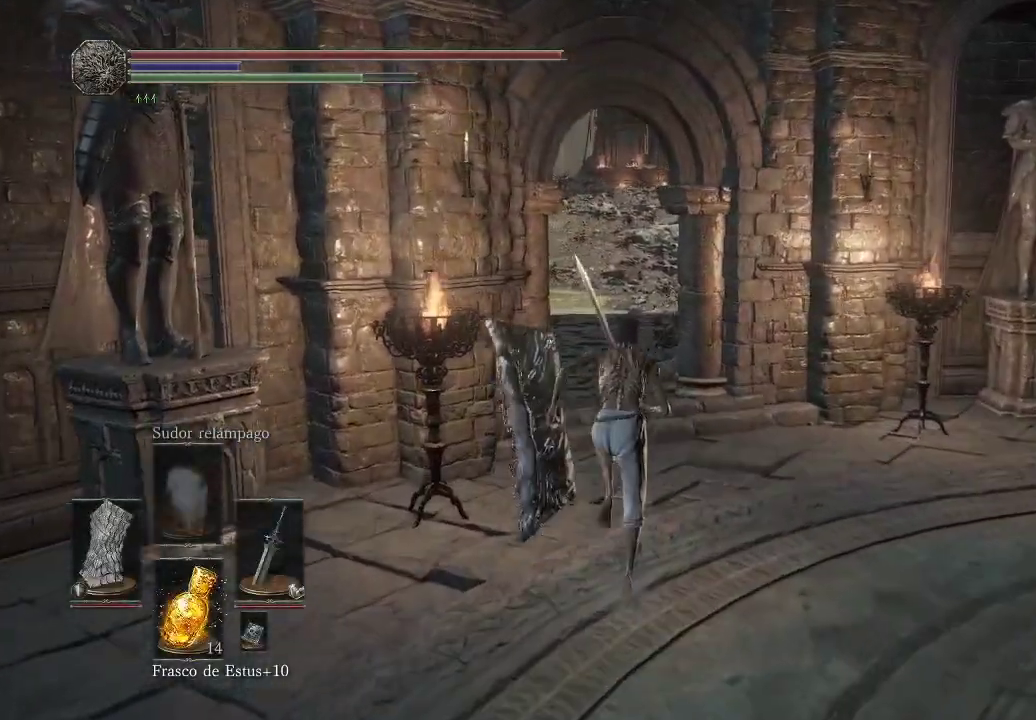
{"buttons": ["B"], "left_stick": "up", "right_stick": "center", "events": []}
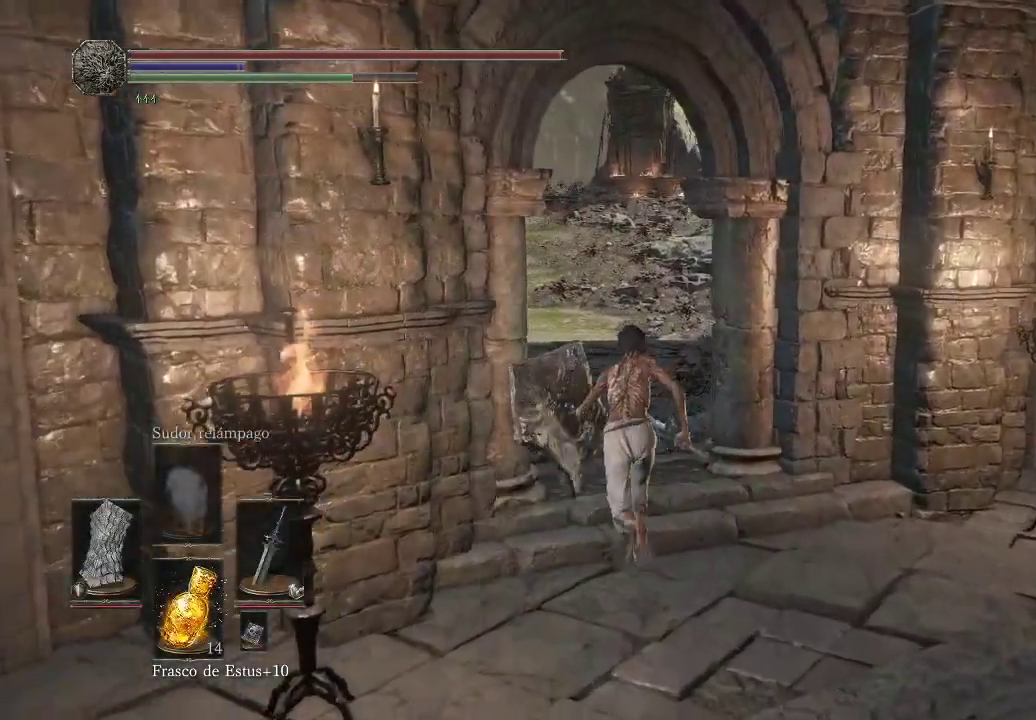
{"buttons": ["B"], "left_stick": "up", "right_stick": "center", "events": []}
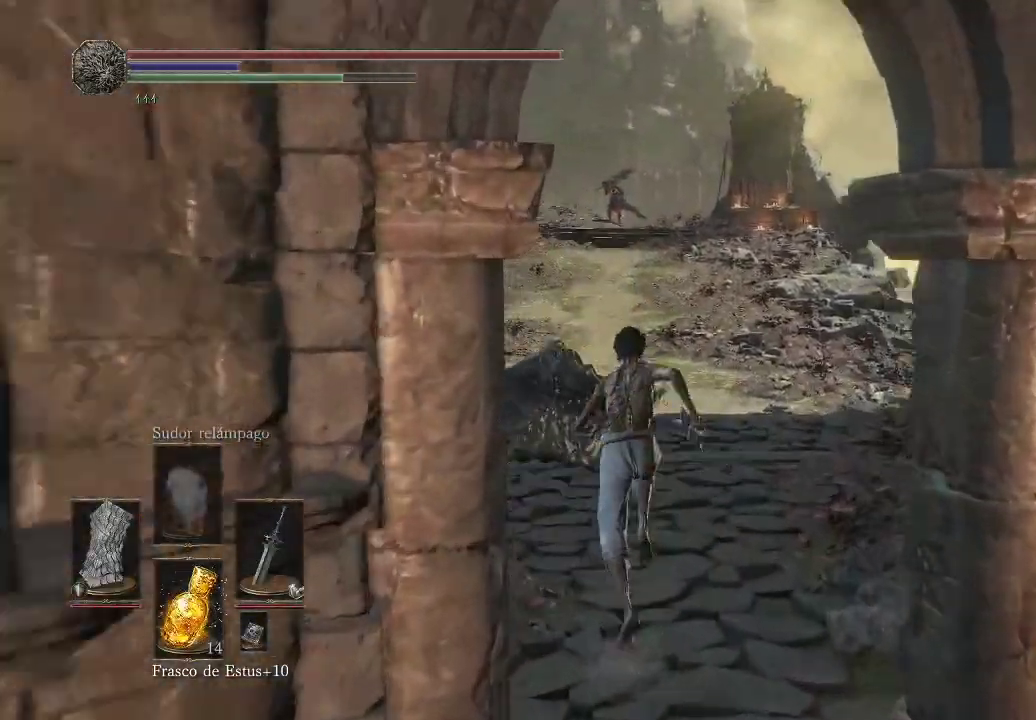
{"buttons": ["B"], "left_stick": "up", "right_stick": "center", "events": []}
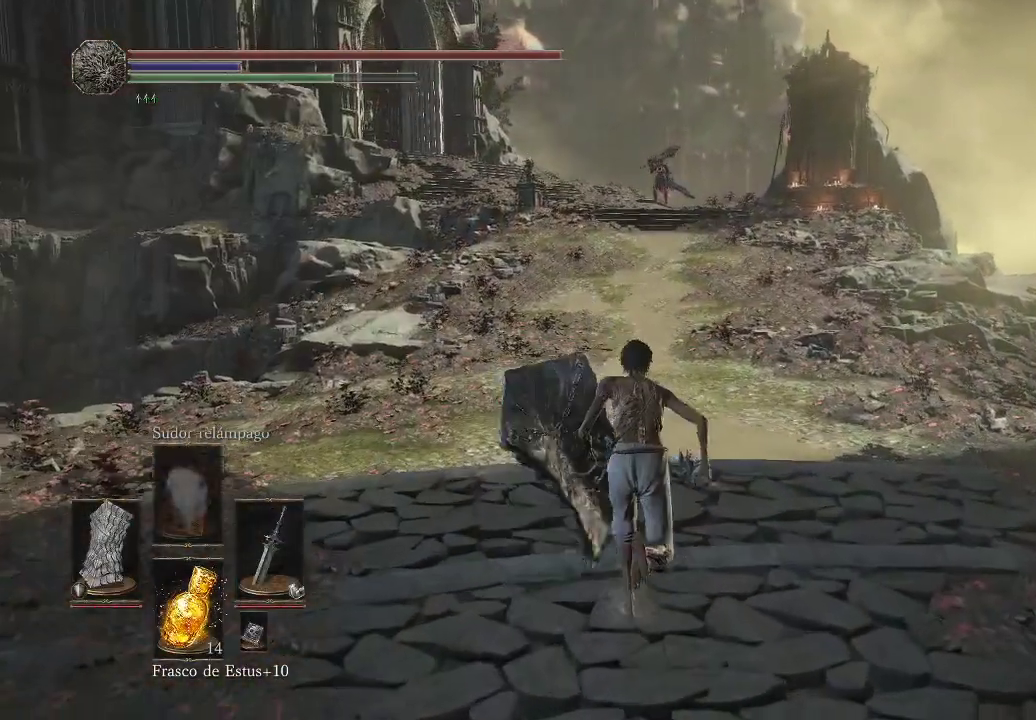
{"buttons": [], "left_stick": "up", "right_stick": "center", "events": [[183, "B", "up"]]}
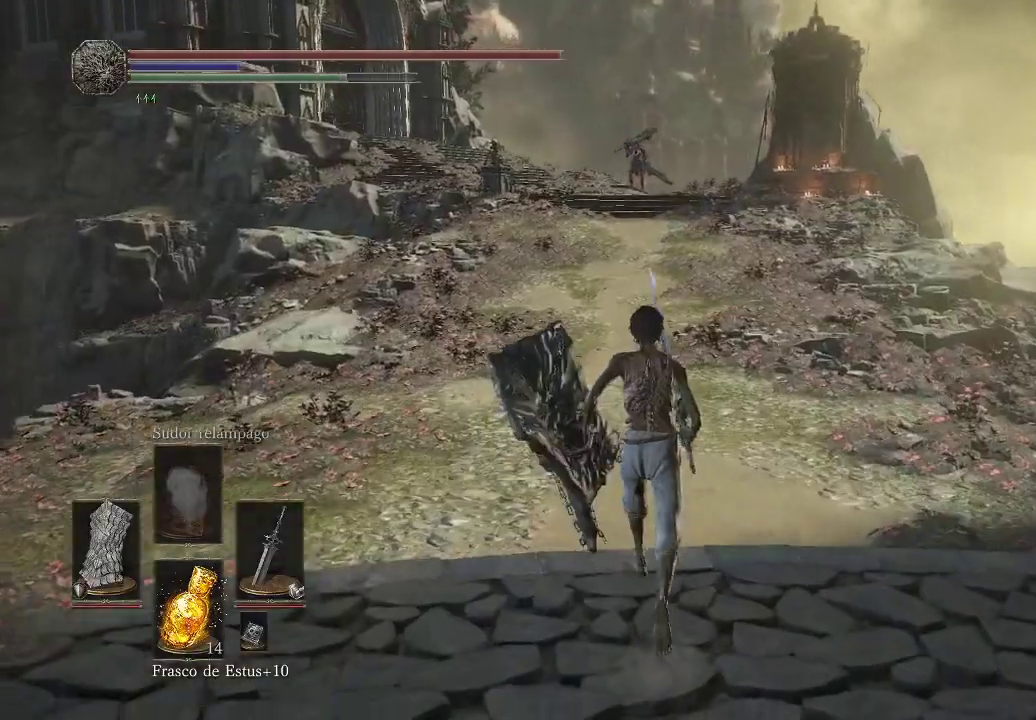
{"buttons": [], "left_stick": "up", "right_stick": "center", "events": []}
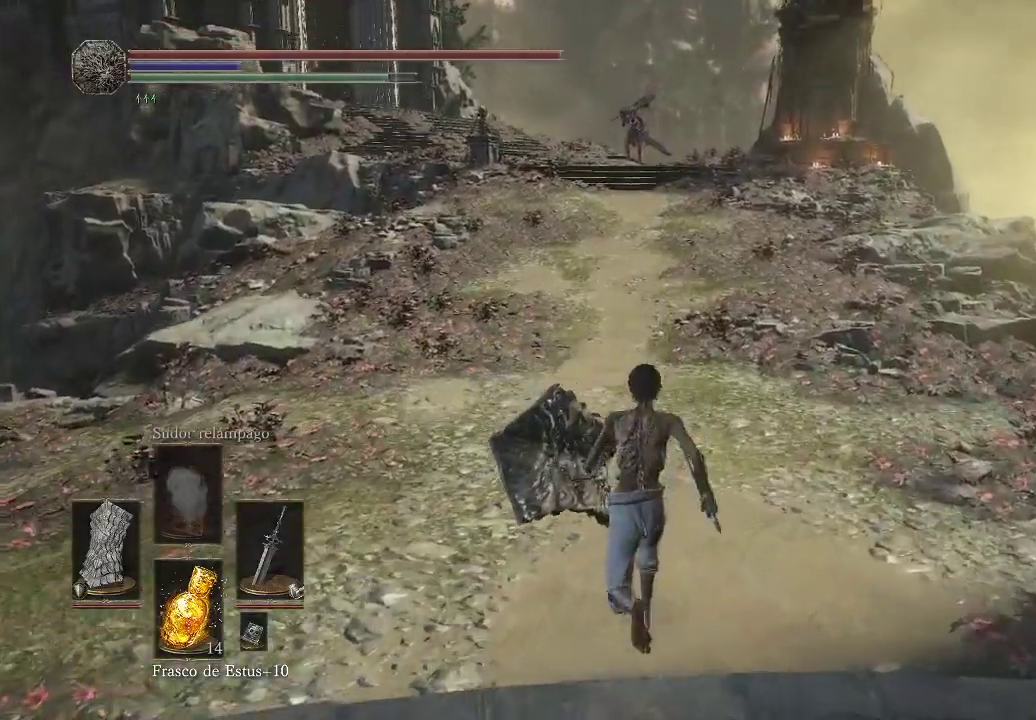
{"buttons": [], "left_stick": "up", "right_stick": "center", "events": []}
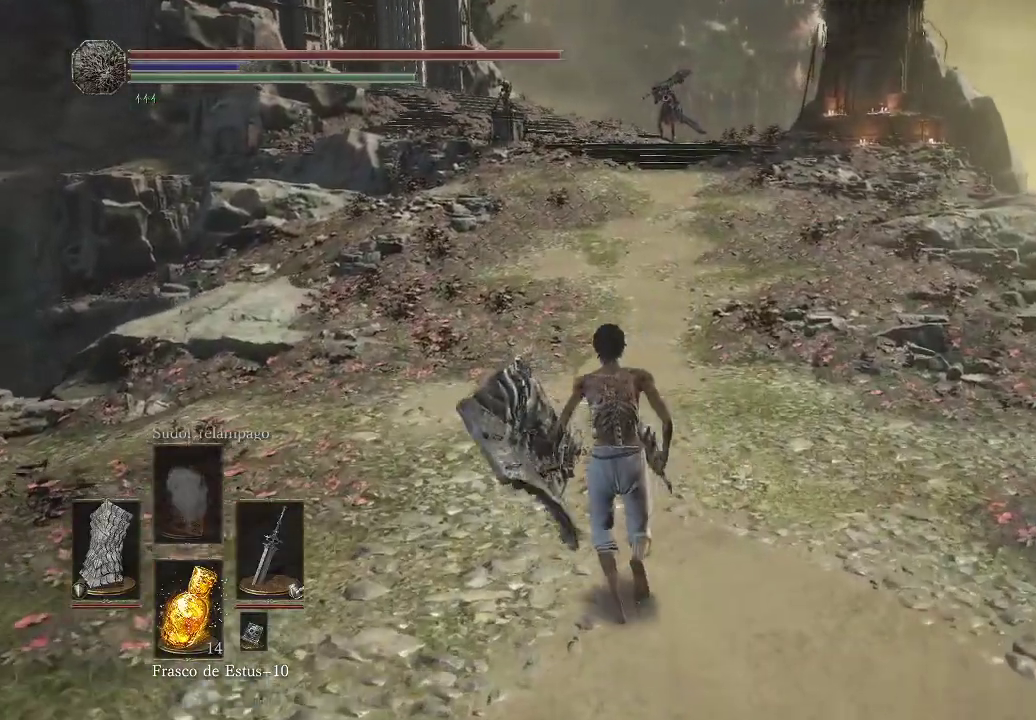
{"buttons": ["B"], "left_stick": "up", "right_stick": "center", "events": [[283, "B", "down"]]}
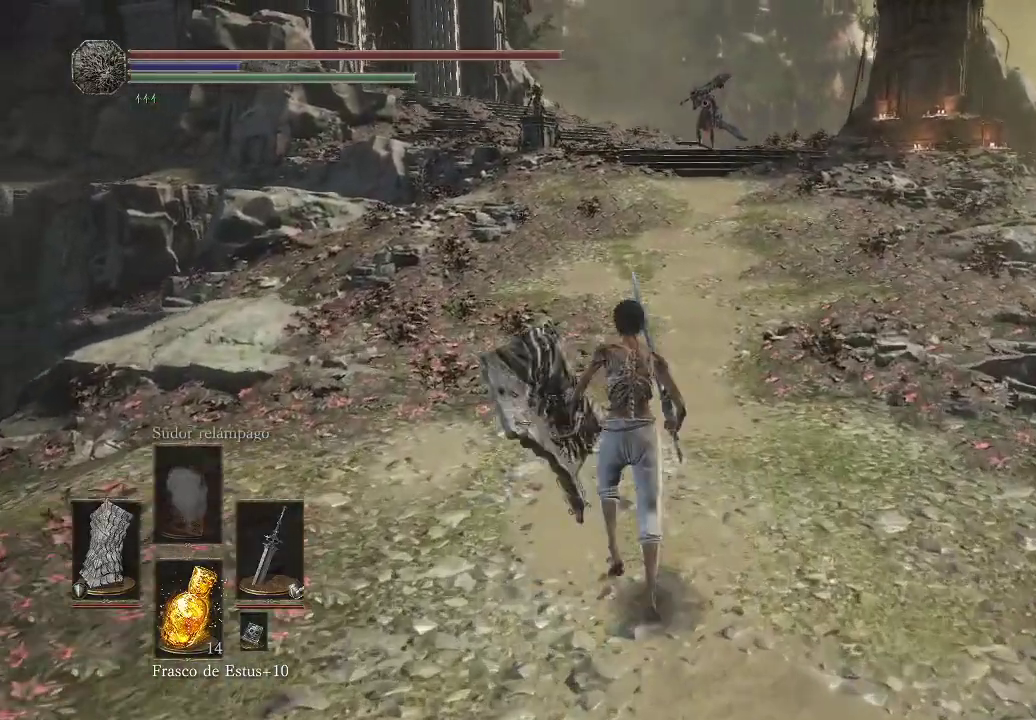
{"buttons": ["B"], "left_stick": "up", "right_stick": "center", "events": []}
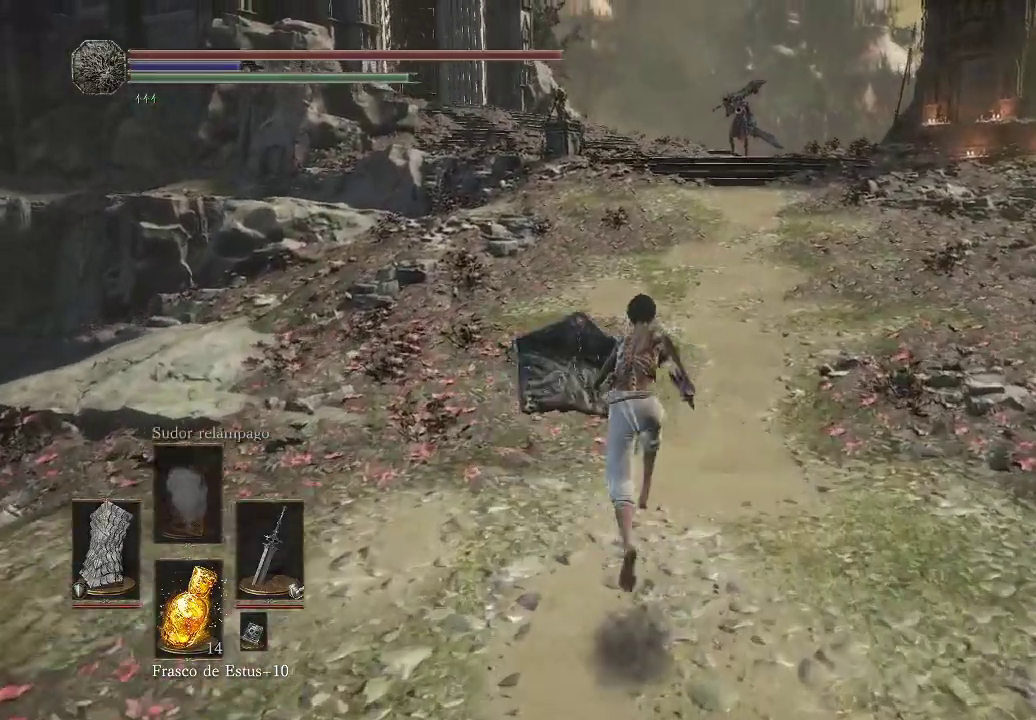
{"buttons": ["B"], "left_stick": "up", "right_stick": "center", "events": []}
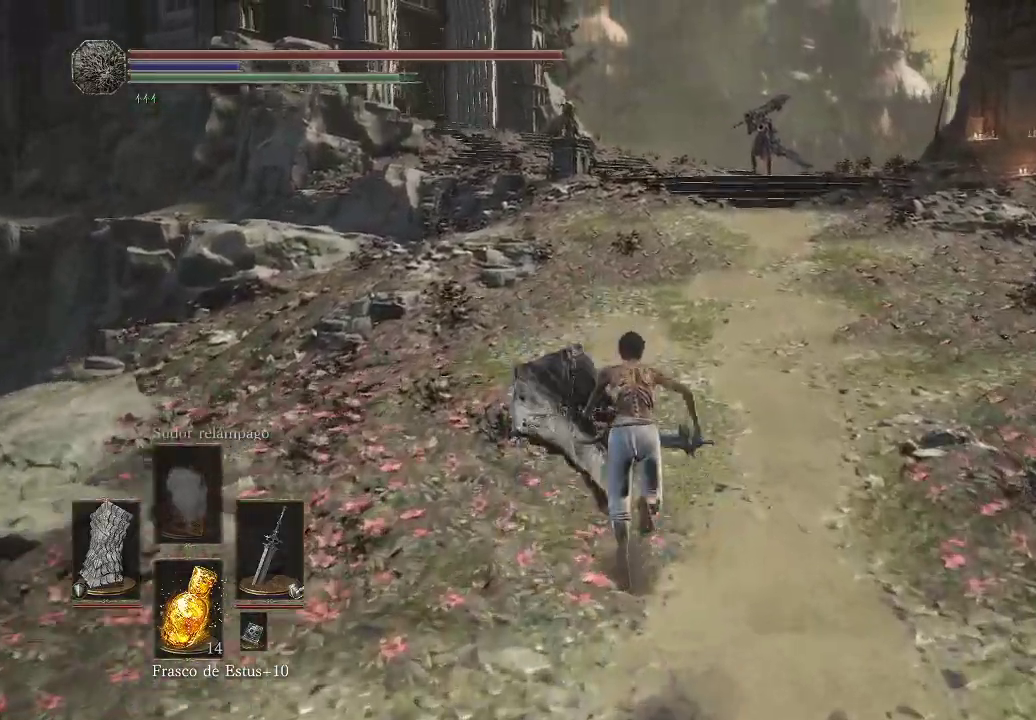
{"buttons": ["B"], "left_stick": "up", "right_stick": "center", "events": []}
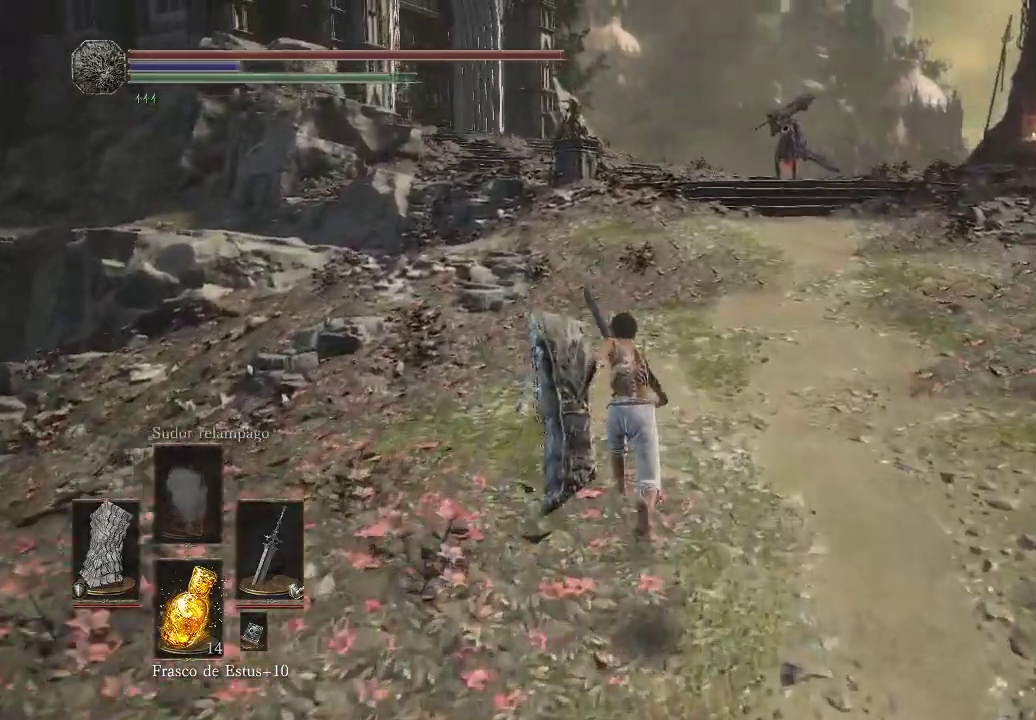
{"buttons": ["B"], "left_stick": "up", "right_stick": "center", "events": []}
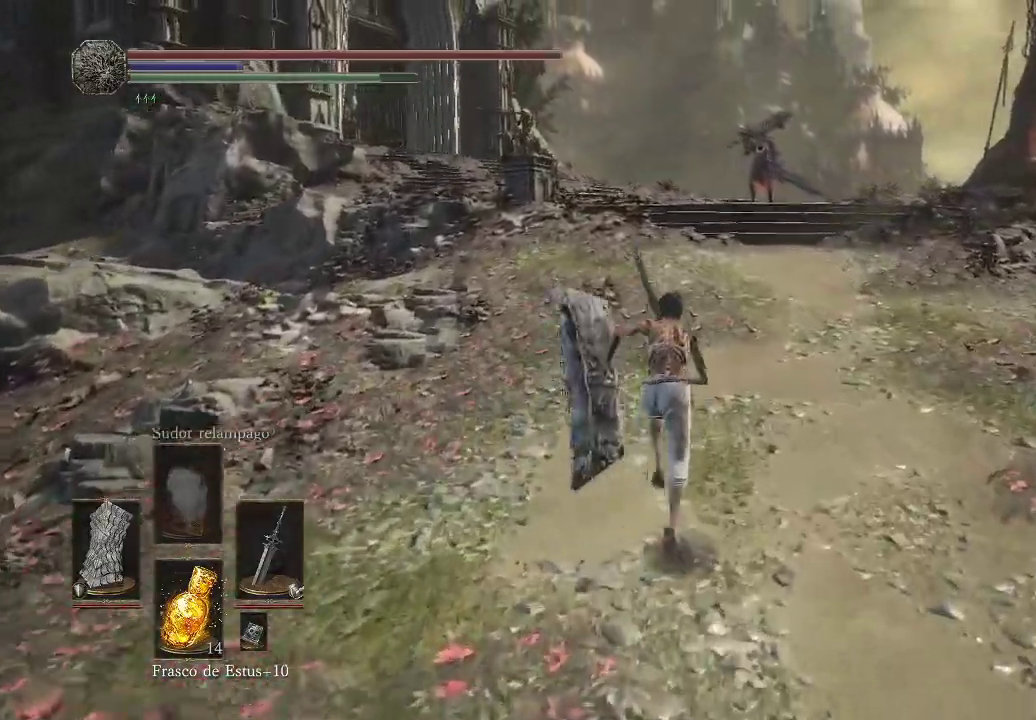
{"buttons": ["B"], "left_stick": "up", "right_stick": "center", "events": []}
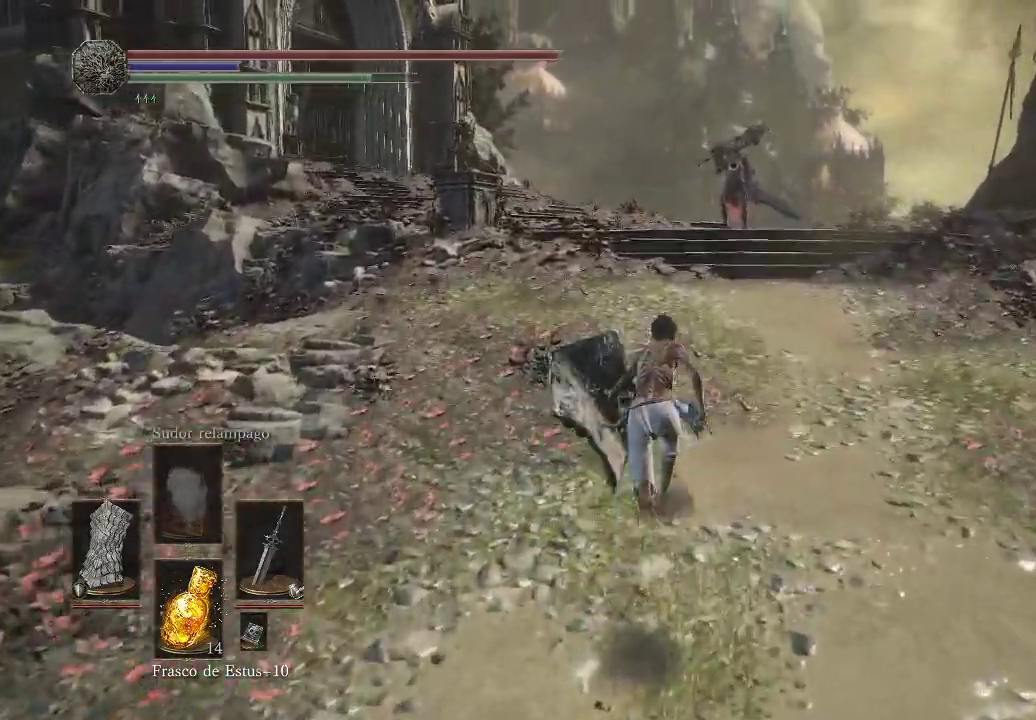
{"buttons": ["B"], "left_stick": "up", "right_stick": "center", "events": []}
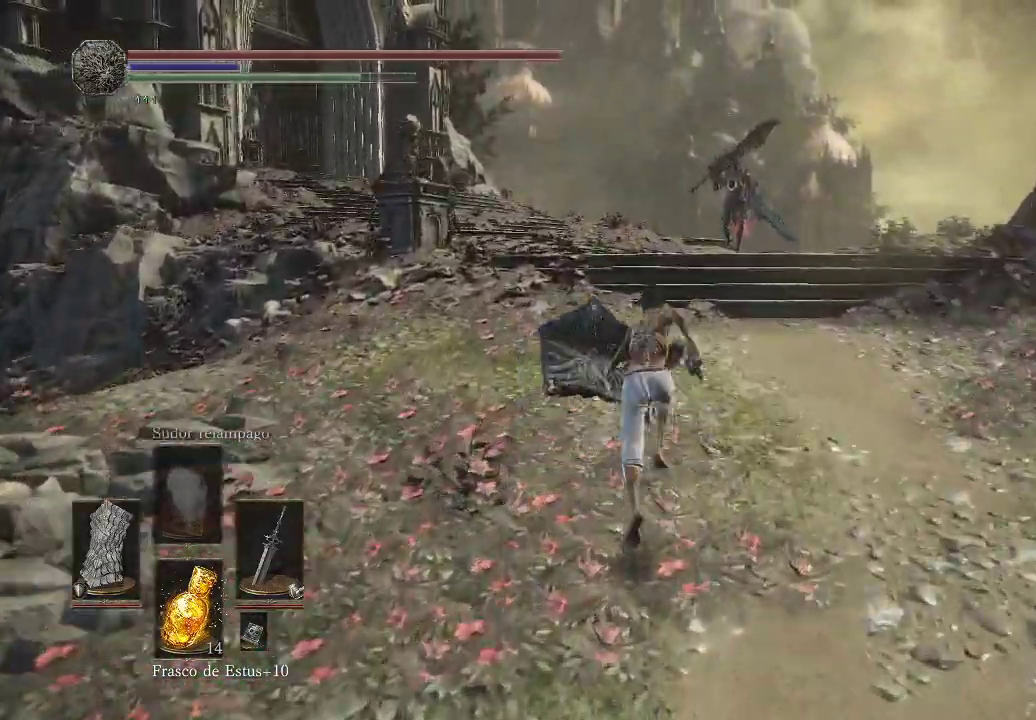
{"buttons": [], "left_stick": "up", "right_stick": "center", "events": [[350, "B", "up"]]}
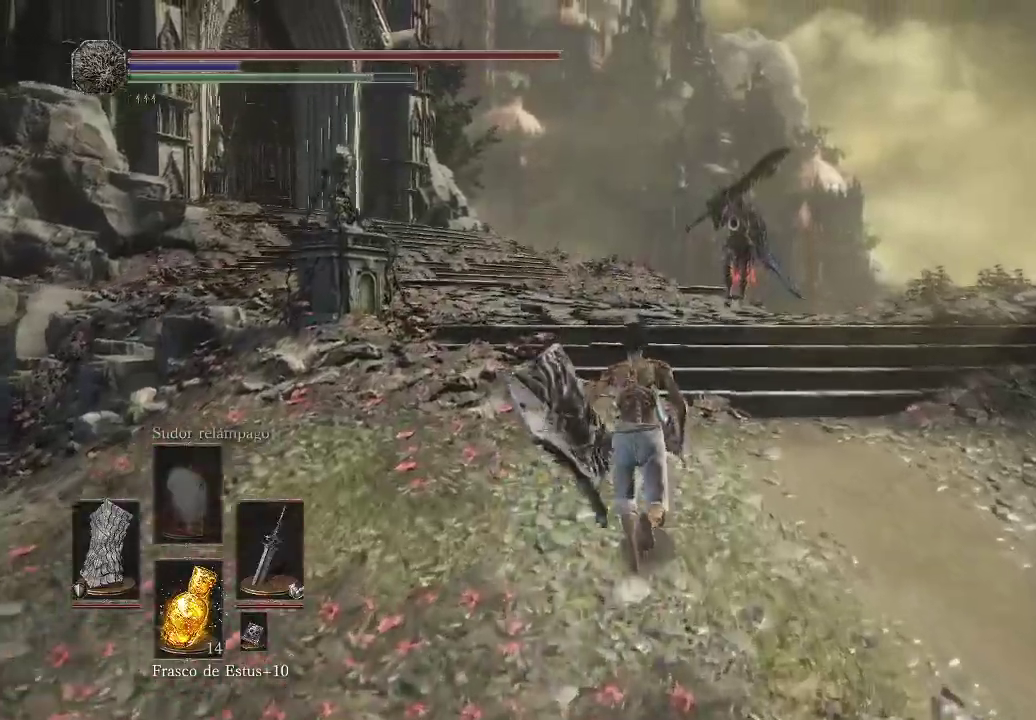
{"buttons": [], "left_stick": "up", "right_stick": "center"}
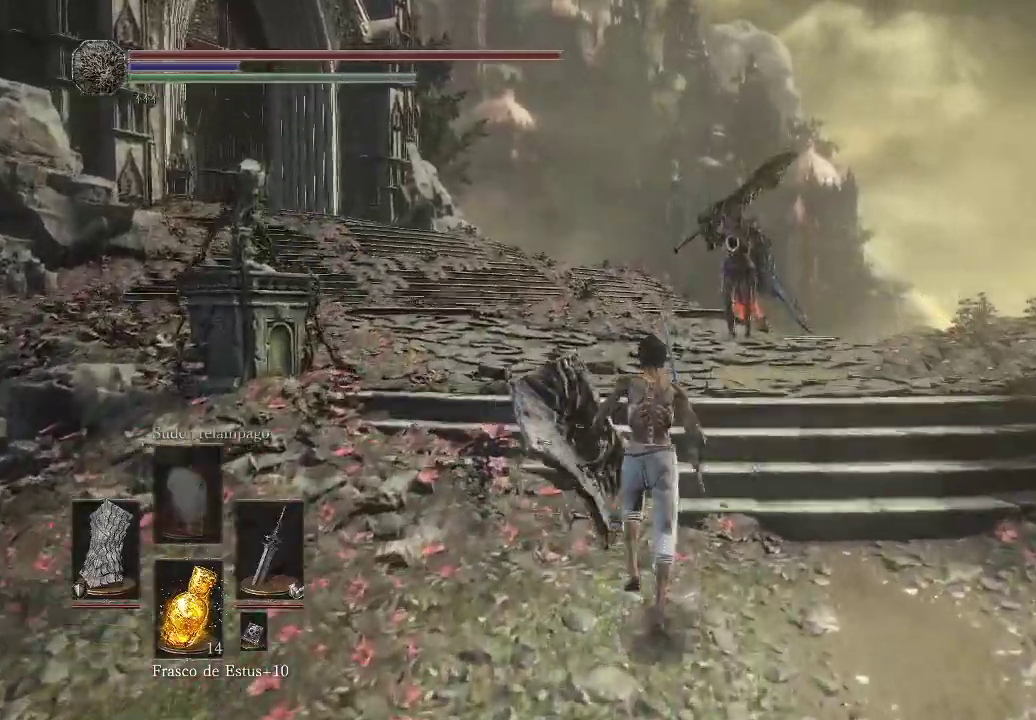
{"buttons": [], "left_stick": "up", "right_stick": "center", "events": []}
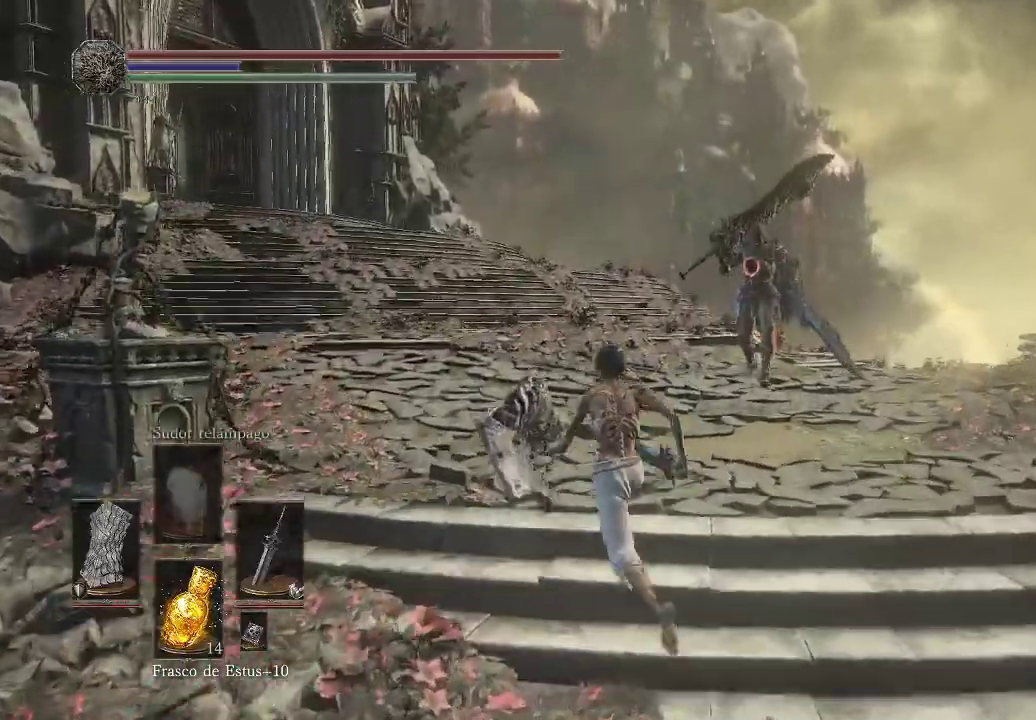
{"buttons": [], "left_stick": "up", "right_stick": "center", "events": []}
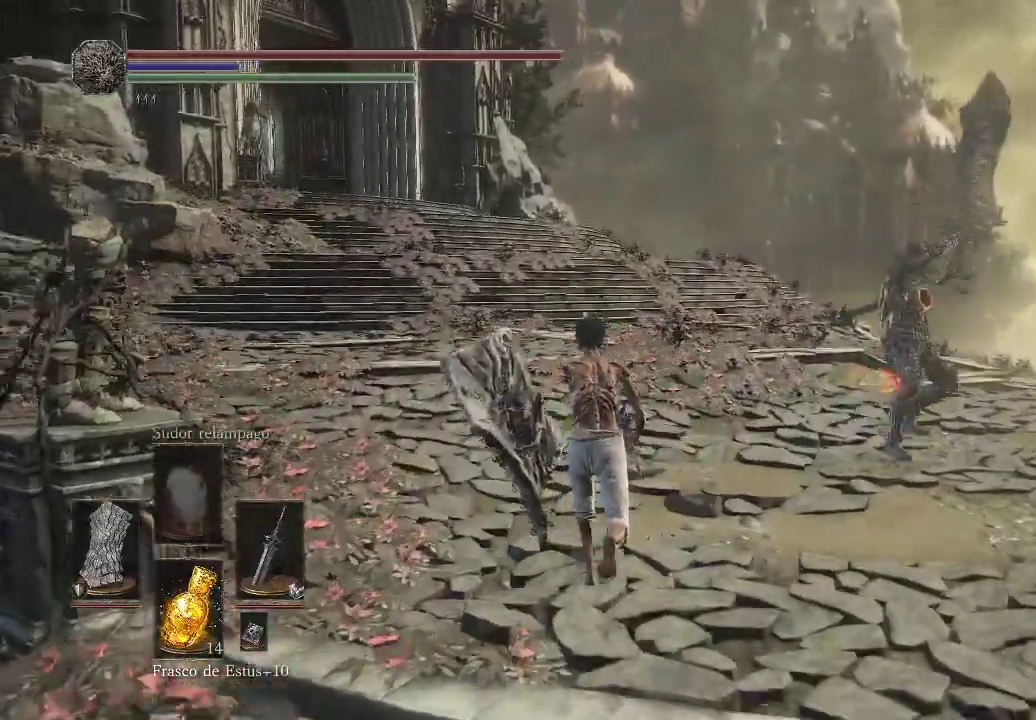
{"buttons": ["B"], "left_stick": "up", "right_stick": "center", "events": [[300, "B", "down"], [400, "B", "up"], [483, "B", "down"]]}
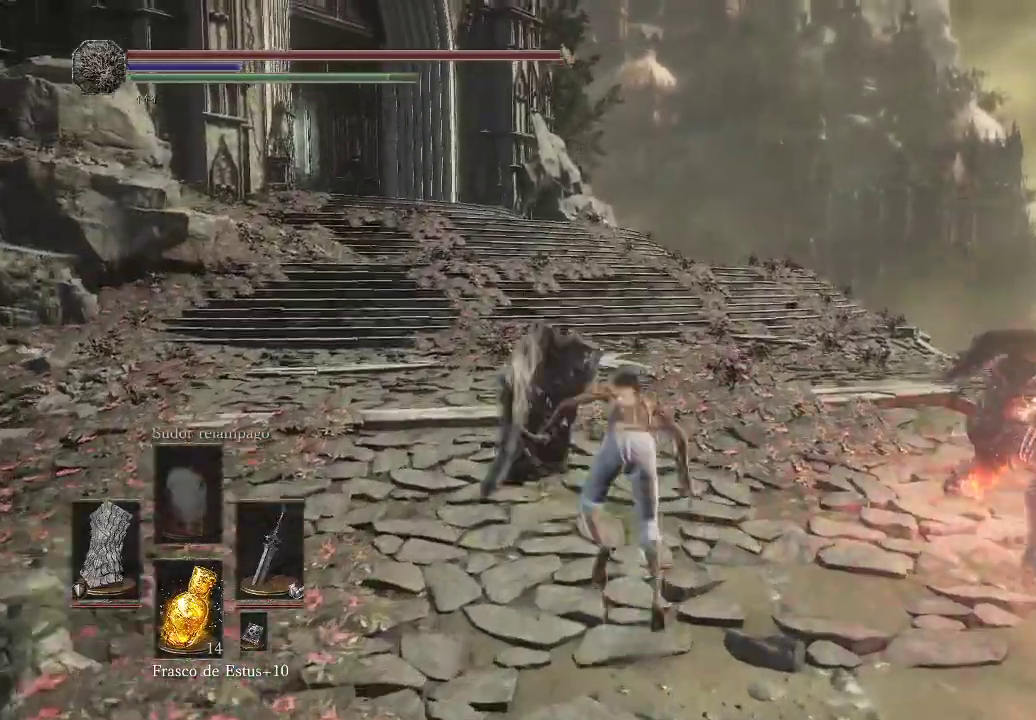
{"buttons": [], "left_stick": "up", "right_stick": "center", "events": [[50, "B", "up"], [417, "B", "down"], [467, "B", "up"]]}
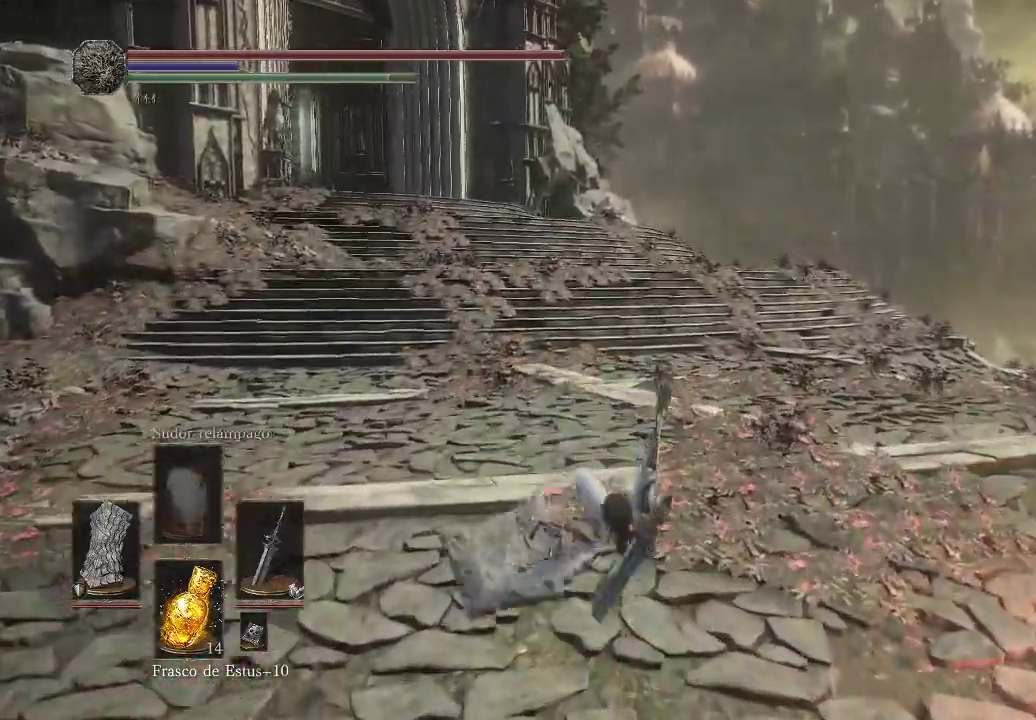
{"buttons": [], "left_stick": "up", "right_stick": "center", "events": [[33, "B", "down"], [100, "B", "up"], [167, "B", "down"], [350, "B", "up"], [417, "B", "down"], [500, "B", "up"]]}
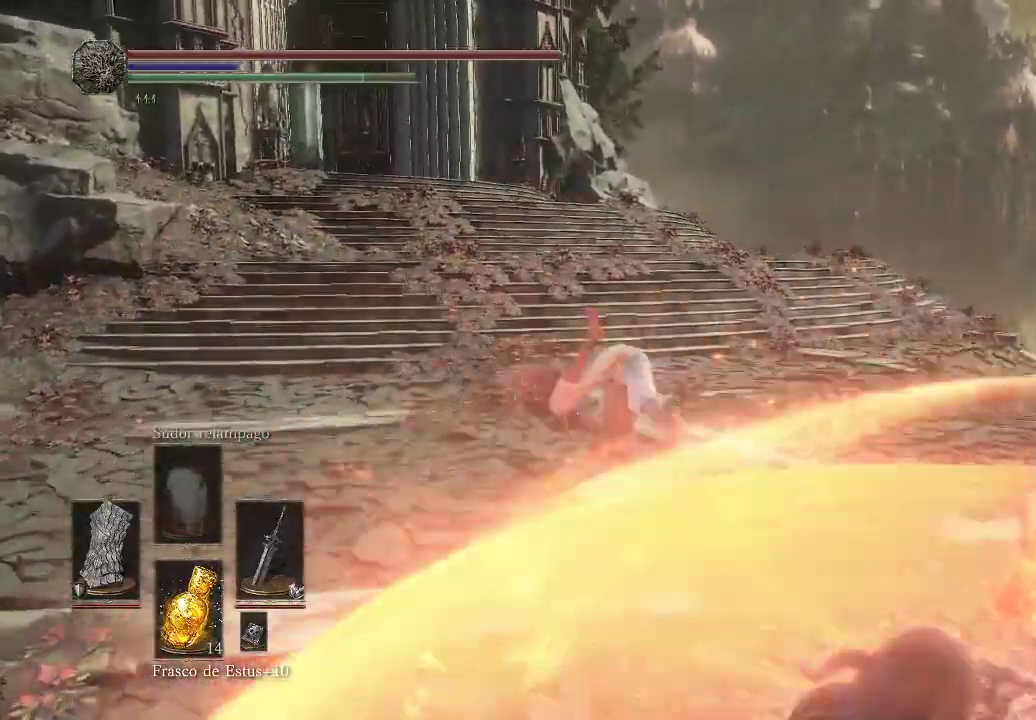
{"buttons": ["B"], "left_stick": "up", "right_stick": "center", "events": [[50, "B", "down"], [267, "B", "up"], [317, "B", "down"]]}
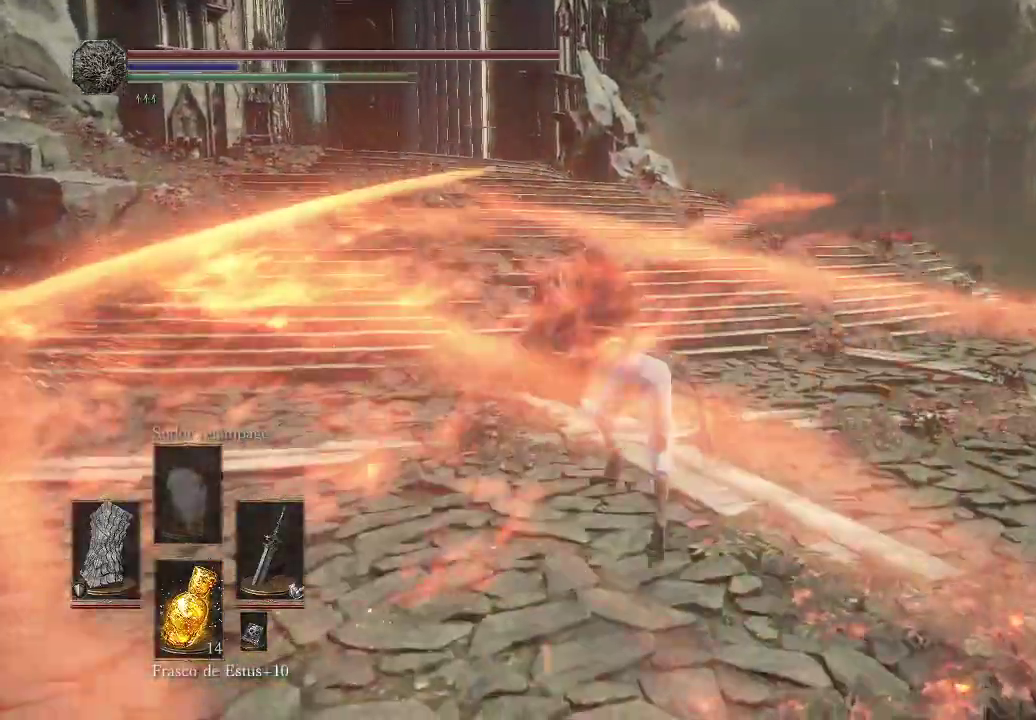
{"buttons": [], "left_stick": "up", "right_stick": "center", "events": [[167, "B", "up"]]}
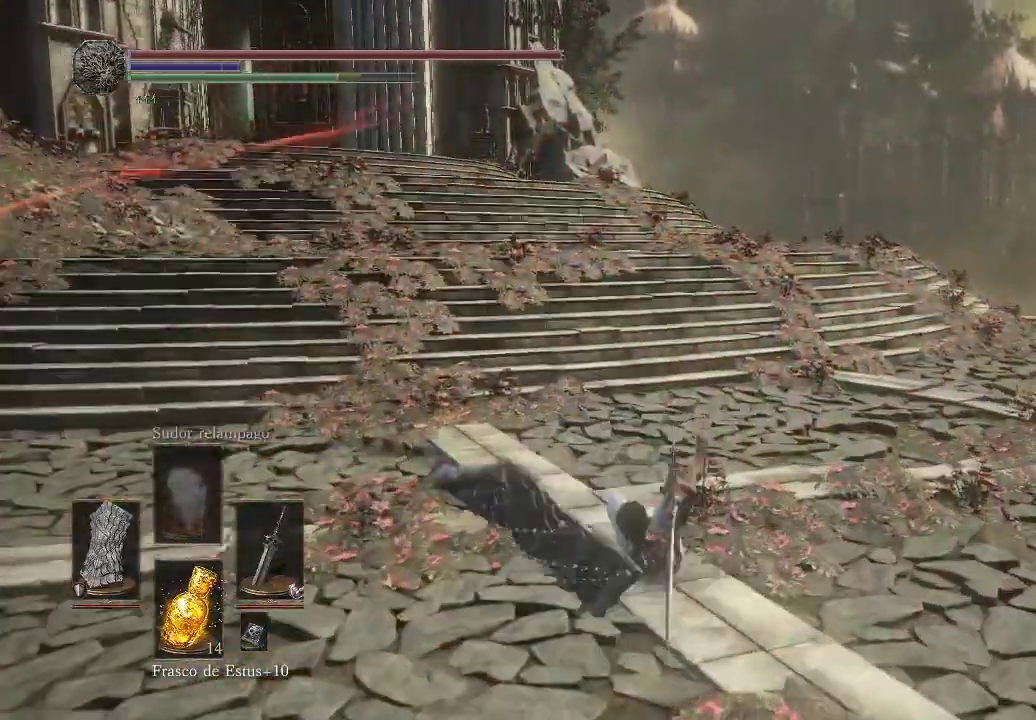
{"buttons": [], "left_stick": "up", "right_stick": "center", "events": [[67, "B", "down"], [117, "B", "up"], [200, "B", "down"], [250, "B", "up"], [333, "B", "down"], [400, "B", "up"]]}
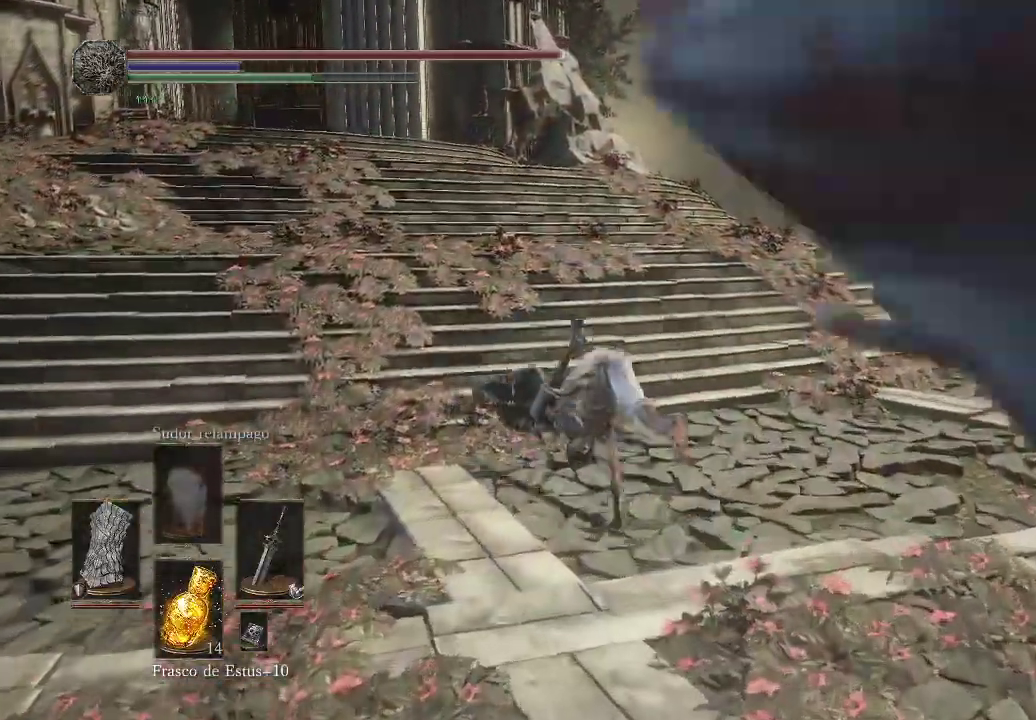
{"buttons": ["B"], "left_stick": "up", "right_stick": "center", "events": [[67, "B", "down"], [167, "B", "up"], [217, "B", "down"], [283, "B", "up"], [350, "B", "down"], [417, "B", "up"], [500, "B", "down"]]}
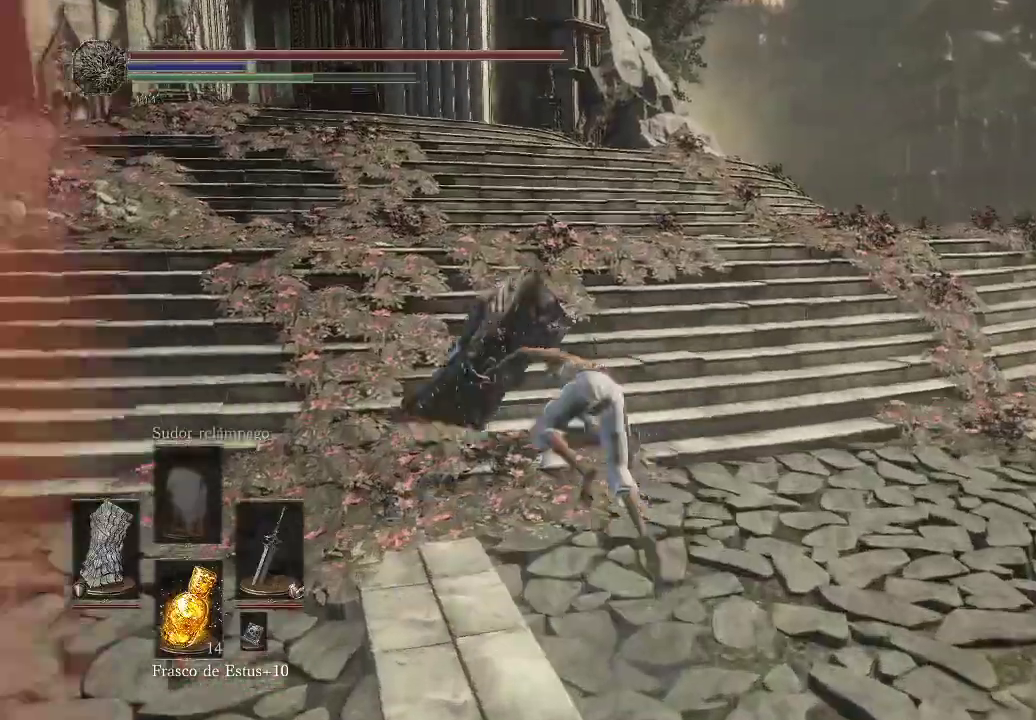
{"buttons": ["B"], "left_stick": "up", "right_stick": "center", "events": [[50, "B", "up"], [283, "B", "down"]]}